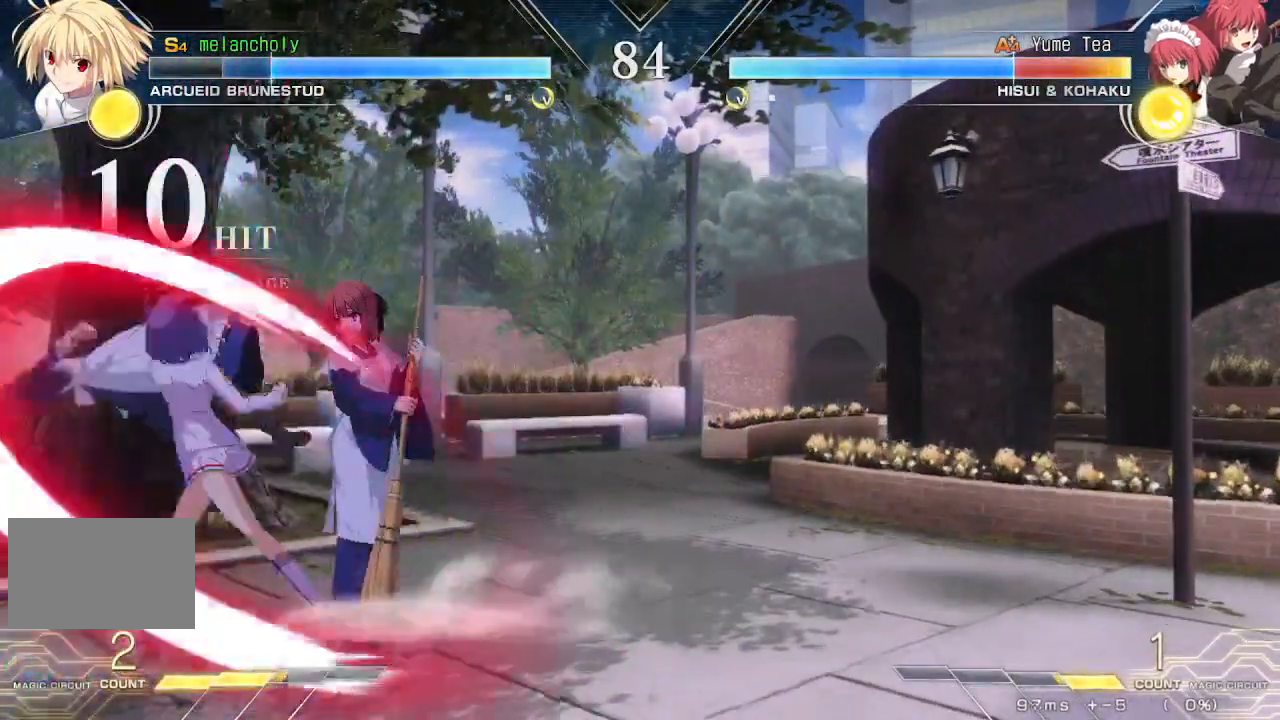
Gameplay with a controller (arcade stick); each line is a JSON object with the inputs held at the frame after it (dt_ms = milliseconds from this image to that frame). "events" lists button and stick changes between this image and that frame as [ms after this image, input, new state], when the widget could be followed in between. Not read: DPAD_DOWN L3 R3 other_buttons.
{"dt_ms": 500, "buttons": [], "events": [[217, "TRIANGLE", "down"], [317, "TRIANGLE", "up"], [367, "DPAD_LEFT", "down"], [433, "DPAD_LEFT", "up"]]}
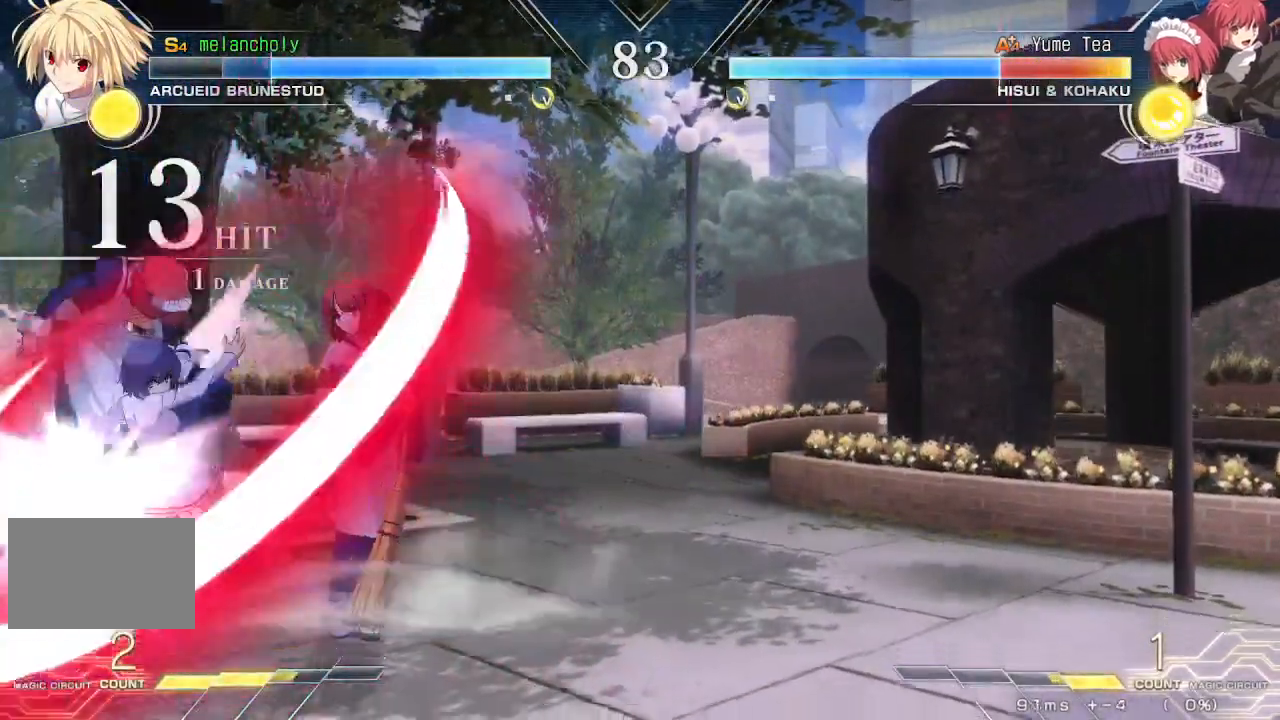
{"dt_ms": 500, "buttons": ["R1", "DPAD_LEFT"], "events": [[33, "DPAD_LEFT", "down"], [100, "R1", "down"]]}
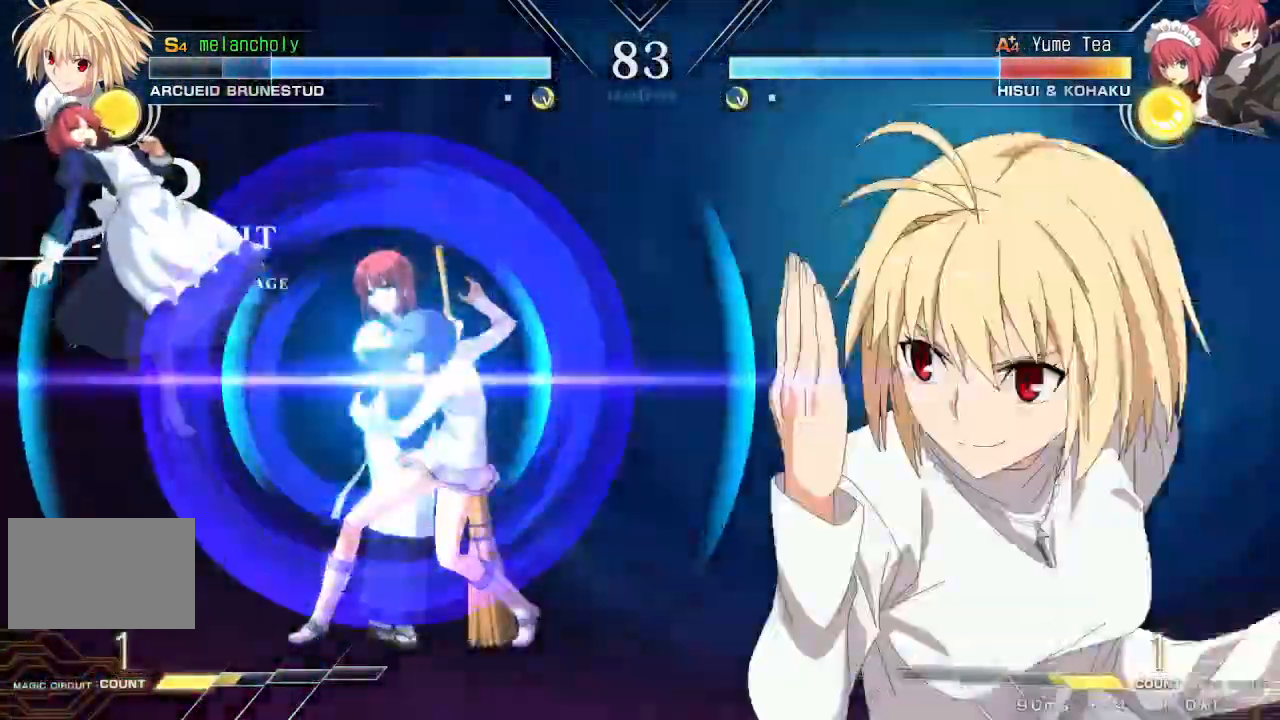
{"dt_ms": 500, "buttons": ["R1", "DPAD_LEFT"], "events": []}
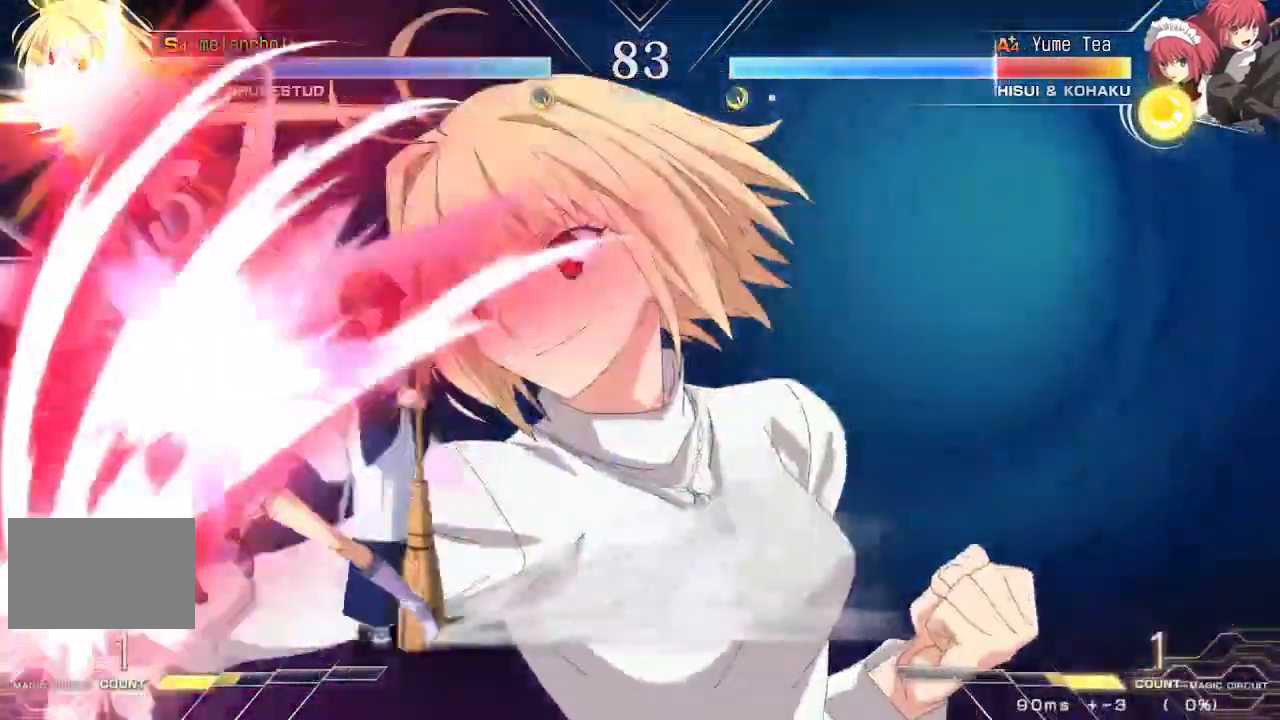
{"dt_ms": 500, "buttons": ["DPAD_LEFT"], "events": [[133, "R1", "up"]]}
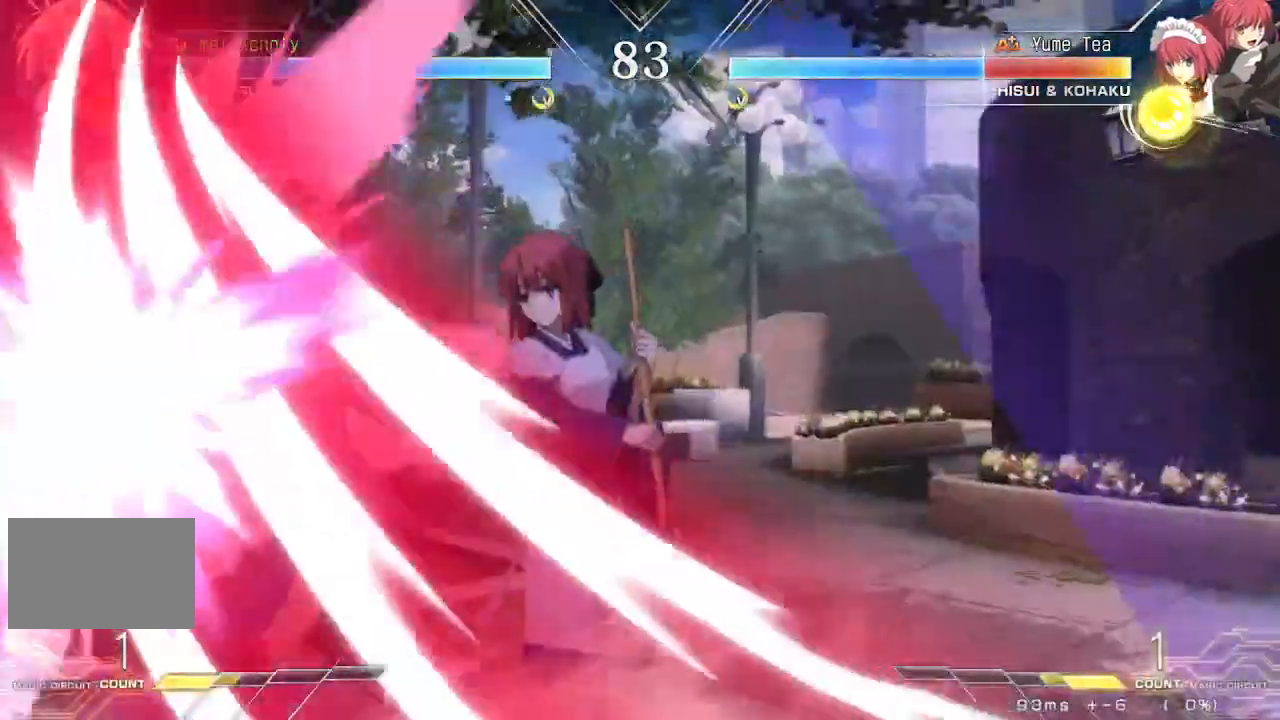
{"dt_ms": 500, "buttons": ["DPAD_LEFT"], "events": [[333, "R1", "down"], [433, "R1", "up"]]}
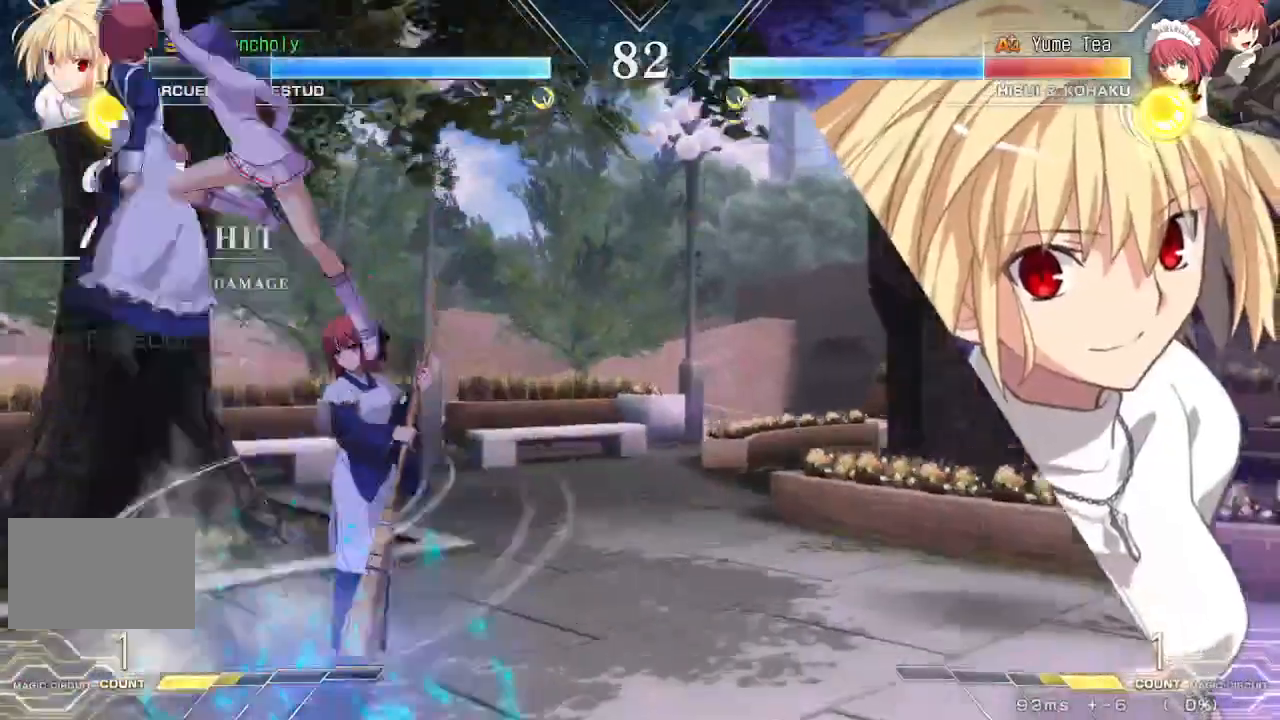
{"dt_ms": 500, "buttons": ["DPAD_LEFT"], "events": [[117, "TRIANGLE", "down"], [200, "TRIANGLE", "up"]]}
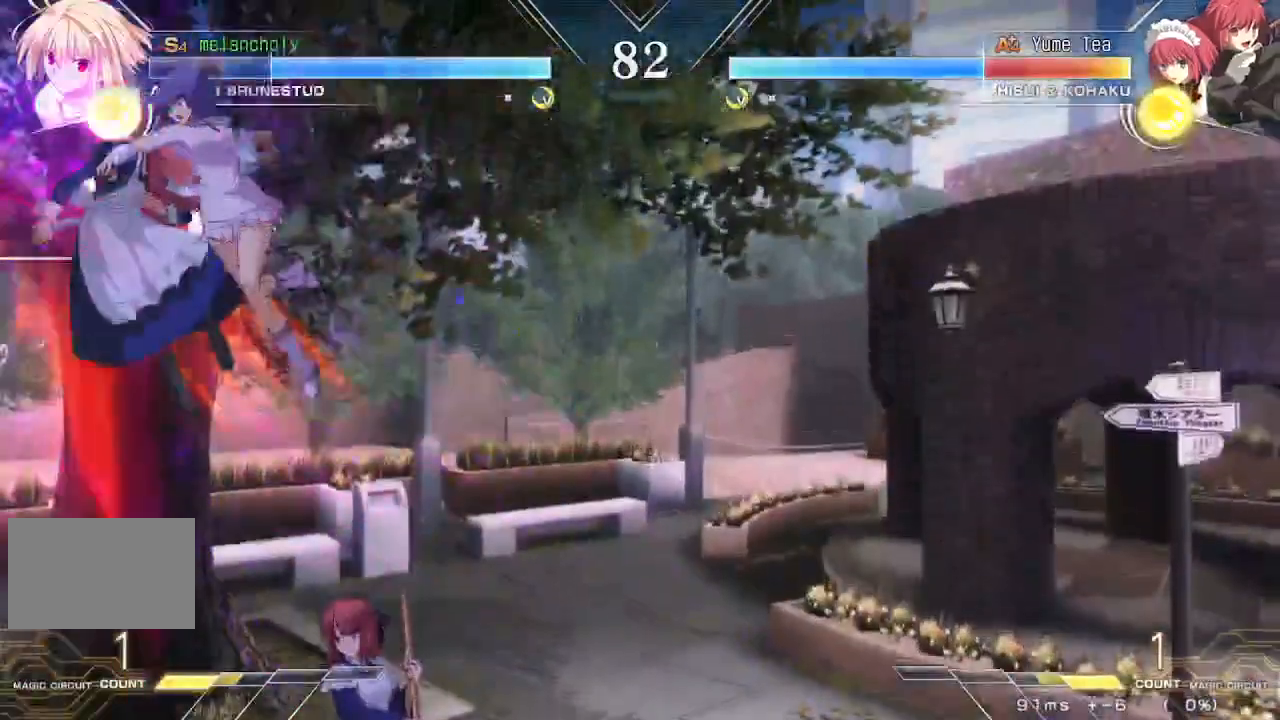
{"dt_ms": 500, "buttons": ["DPAD_LEFT"], "events": [[167, "TRIANGLE", "down"], [217, "TRIANGLE", "up"], [433, "TRIANGLE", "down"], [483, "TRIANGLE", "up"]]}
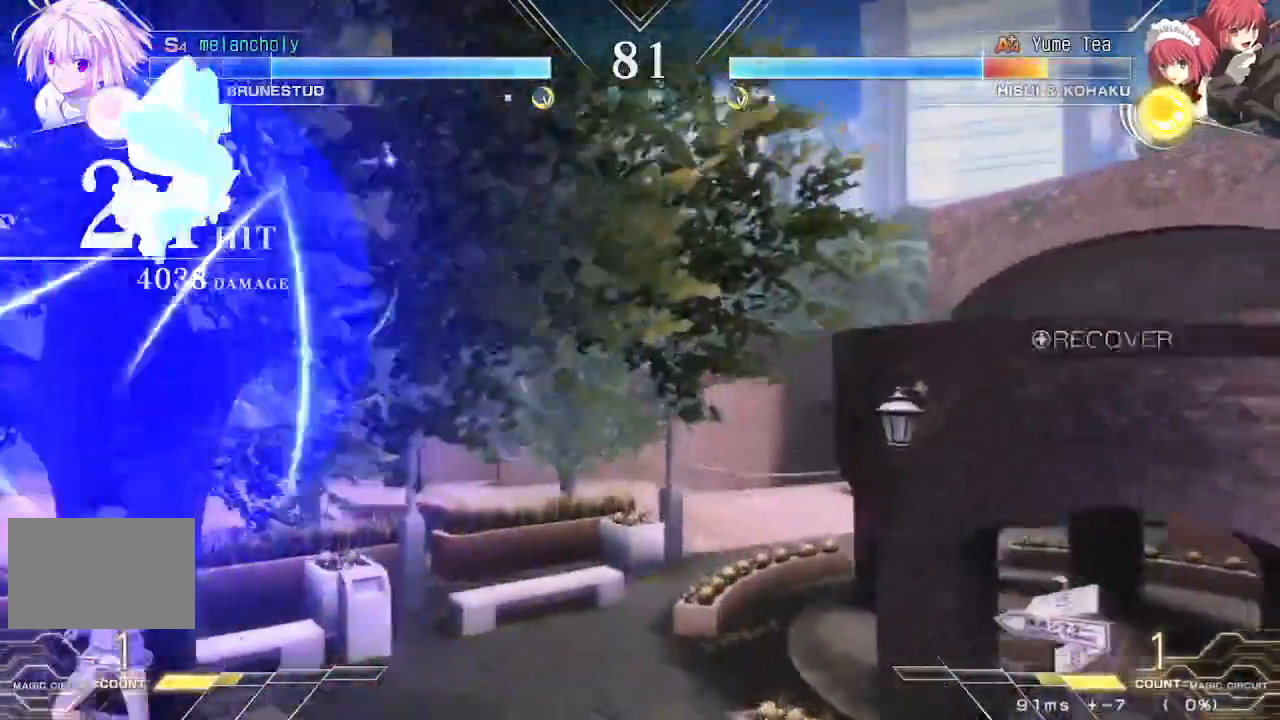
{"dt_ms": 500, "buttons": ["SQUARE", "TRIANGLE", "DPAD_RIGHT"]}
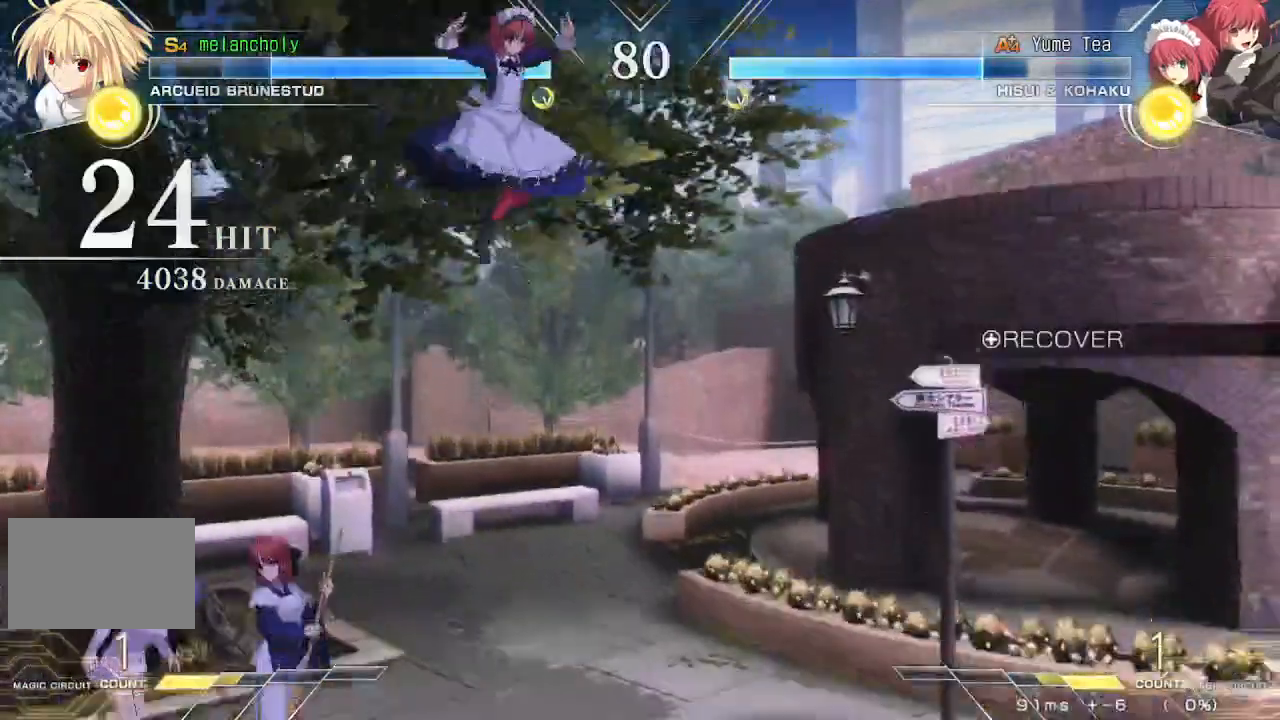
{"dt_ms": 500, "buttons": ["SQUARE", "TRIANGLE", "DPAD_UP", "DPAD_LEFT"], "events": [[283, "SQUARE", "up"], [317, "TRIANGLE", "up"], [350, "DPAD_LEFT", "down"], [350, "DPAD_RIGHT", "up"], [350, "DPAD_UP", "down"], [467, "SQUARE", "down"], [467, "TRIANGLE", "down"]]}
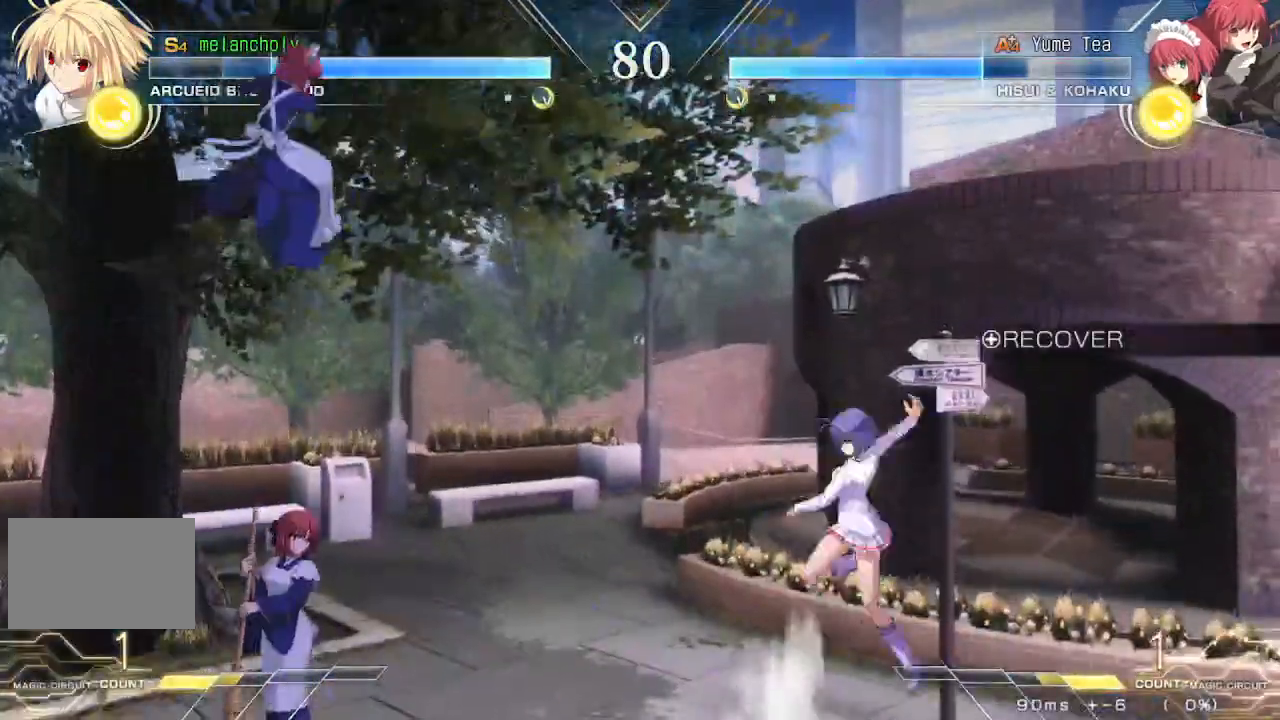
{"dt_ms": 1000, "buttons": ["R1", "DPAD_RIGHT"]}
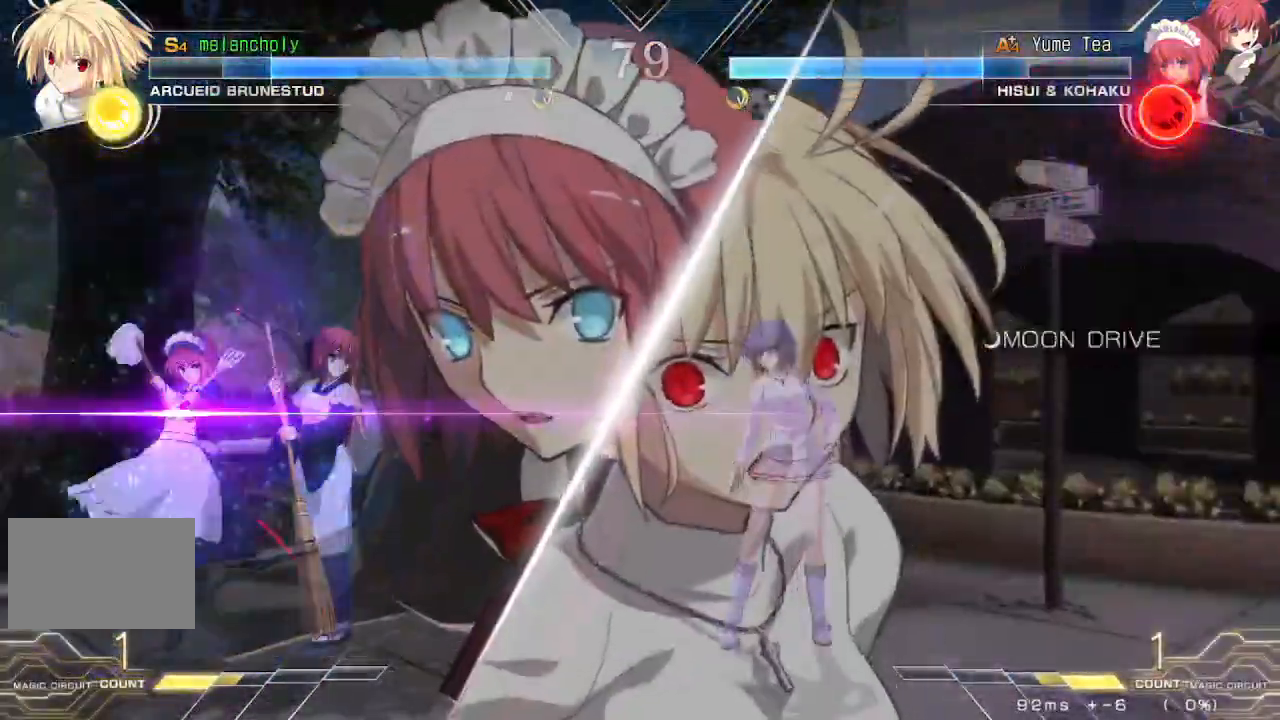
{"dt_ms": 500, "buttons": ["DPAD_RIGHT"], "events": [[17, "R1", "up"]]}
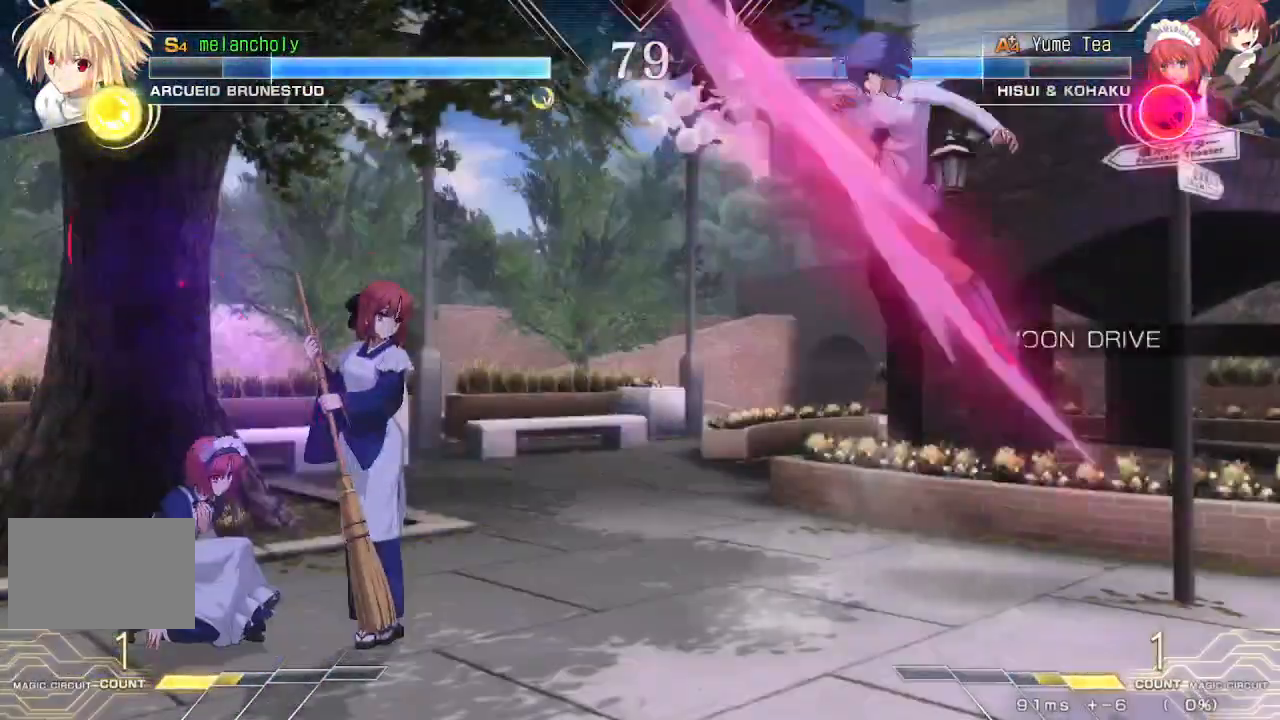
{"dt_ms": 500, "buttons": ["DPAD_RIGHT"], "events": [[50, "DPAD_UP", "down"], [217, "DPAD_UP", "up"], [283, "DPAD_UP", "down"], [467, "DPAD_UP", "up"]]}
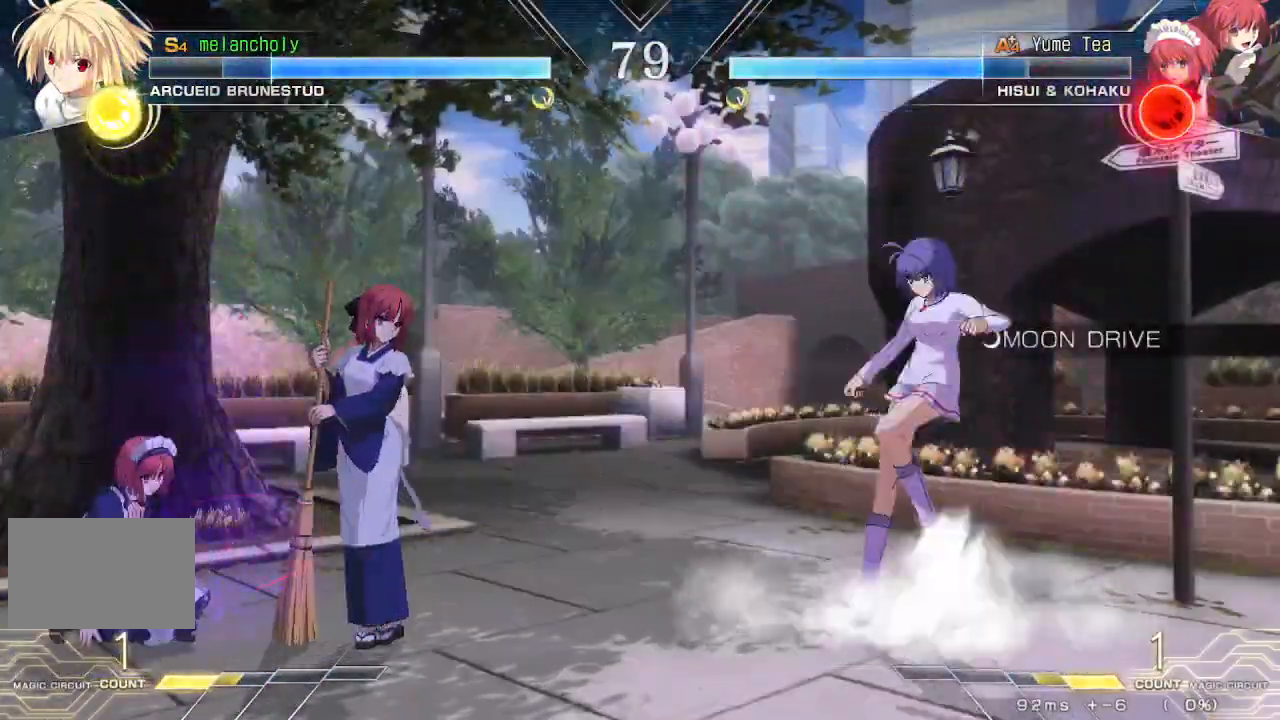
{"dt_ms": 500, "buttons": ["DPAD_UP"], "events": [[317, "DPAD_RIGHT", "up"], [467, "DPAD_UP", "down"]]}
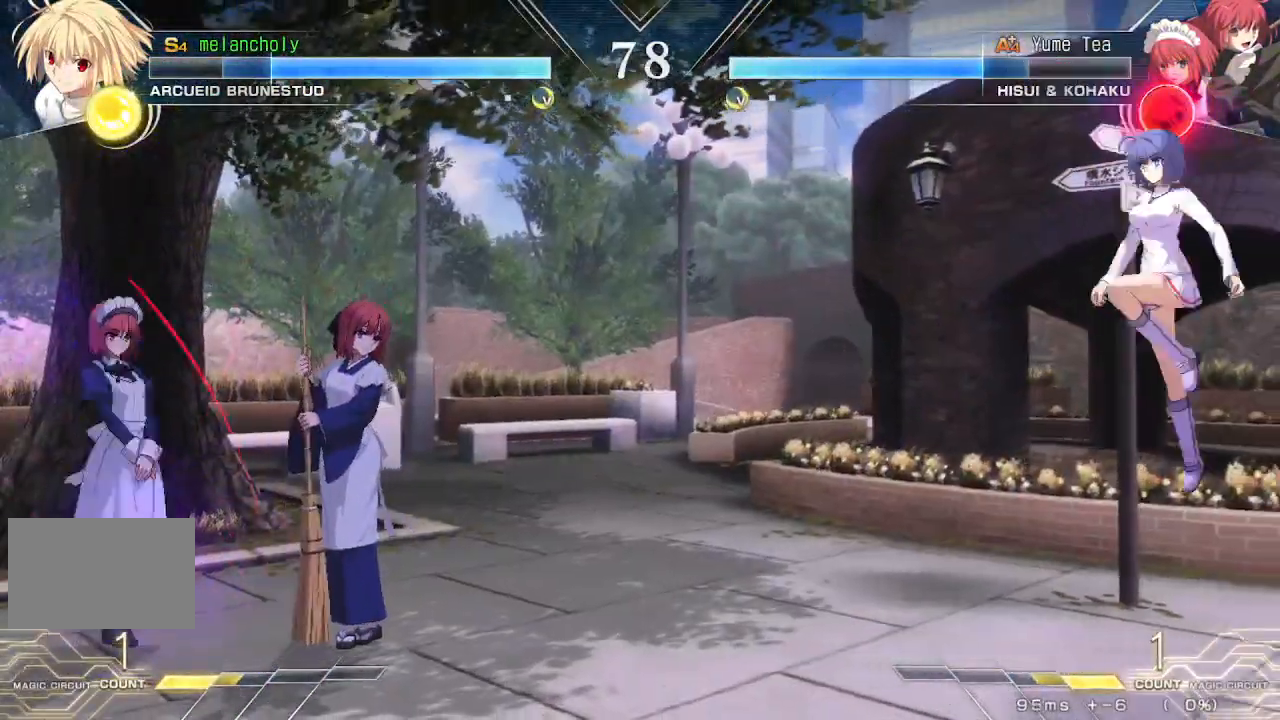
{"dt_ms": 500, "buttons": [], "events": [[83, "DPAD_UP", "up"], [300, "DPAD_LEFT", "down"], [300, "SQUARE", "down"], [300, "TRIANGLE", "down"], [367, "DPAD_LEFT", "up"], [383, "SQUARE", "up"], [383, "TRIANGLE", "up"]]}
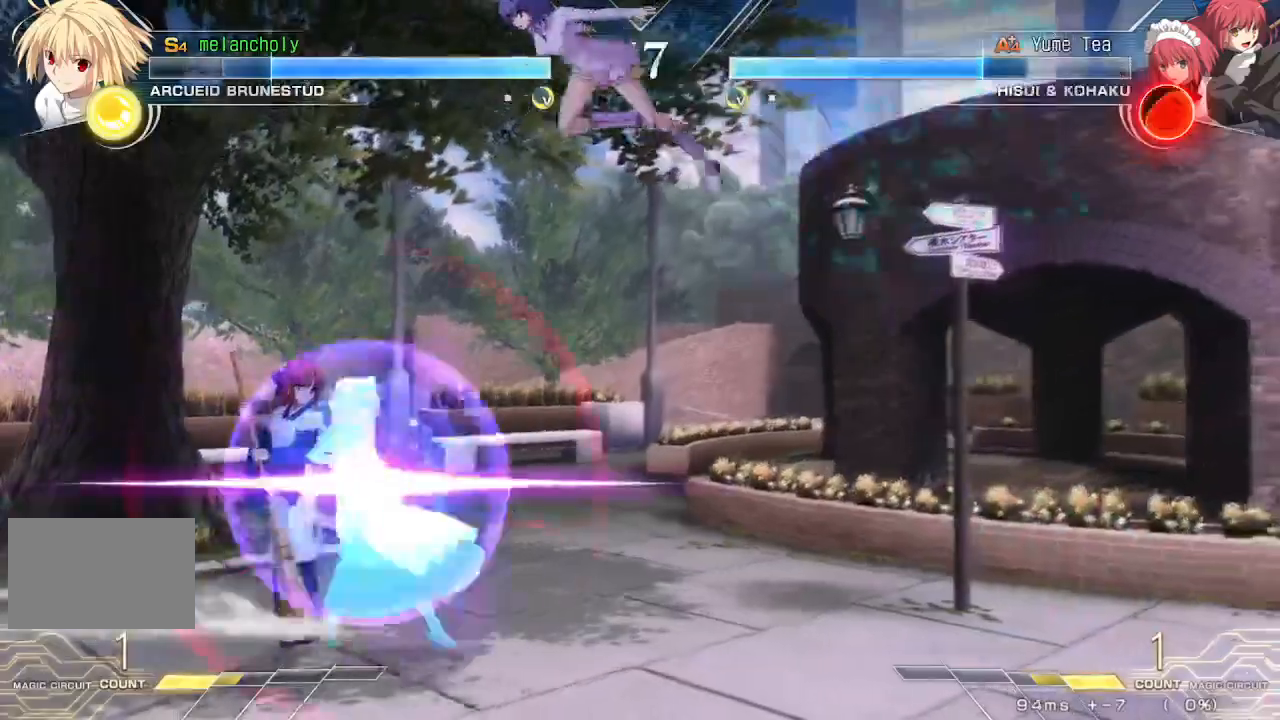
{"dt_ms": 500, "buttons": [], "events": [[167, "R1", "down"], [317, "R1", "up"]]}
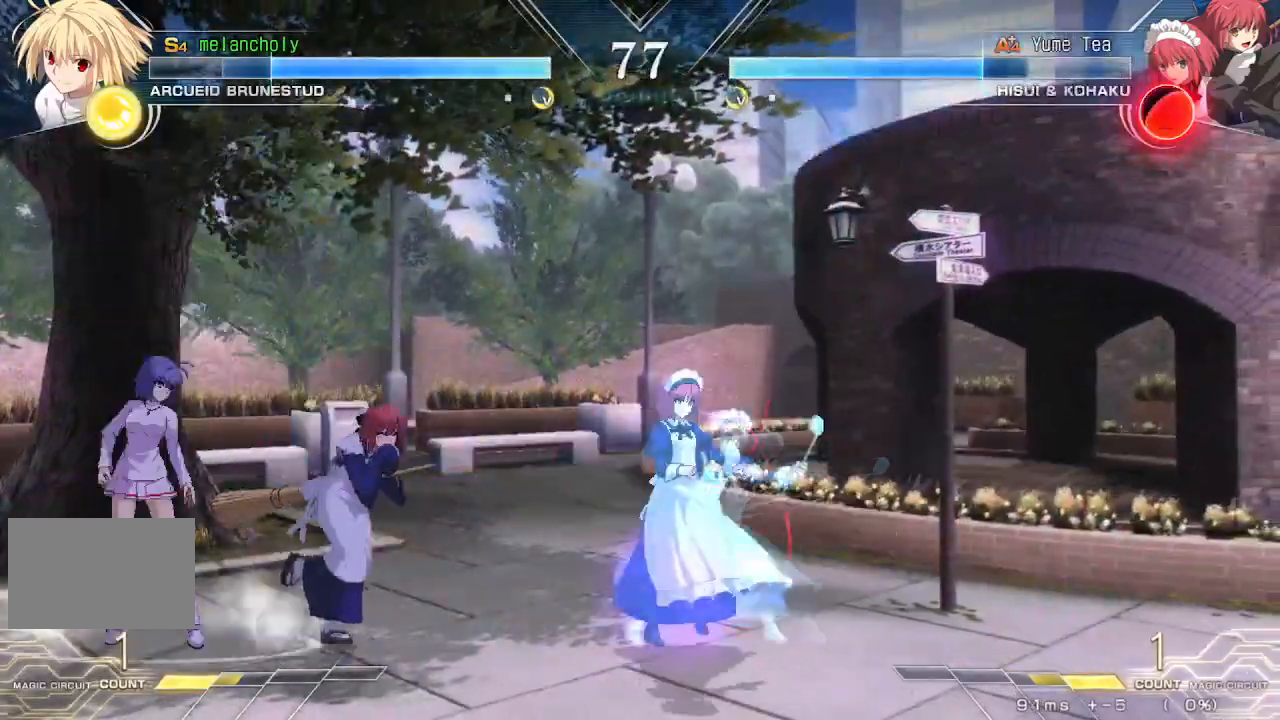
{"dt_ms": 500, "buttons": ["DPAD_UP", "DPAD_LEFT"], "events": [[17, "DPAD_UP", "down"], [133, "DPAD_UP", "up"], [317, "DPAD_UP", "down"], [467, "DPAD_LEFT", "down"]]}
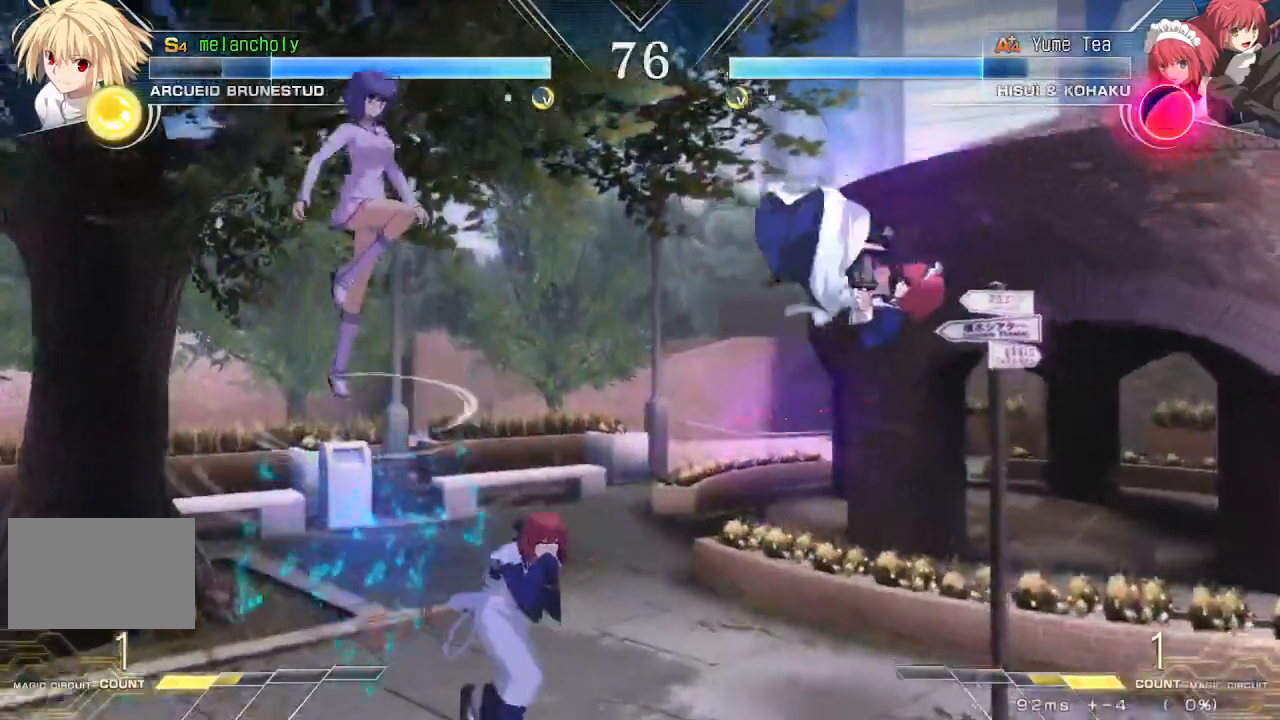
{"dt_ms": 500, "buttons": ["R1"], "events": [[17, "DPAD_UP", "up"], [100, "DPAD_LEFT", "up"], [117, "DPAD_RIGHT", "down"], [200, "SQUARE", "down"], [200, "TRIANGLE", "down"], [267, "DPAD_RIGHT", "up"], [283, "SQUARE", "up"], [283, "TRIANGLE", "up"], [500, "R1", "down"]]}
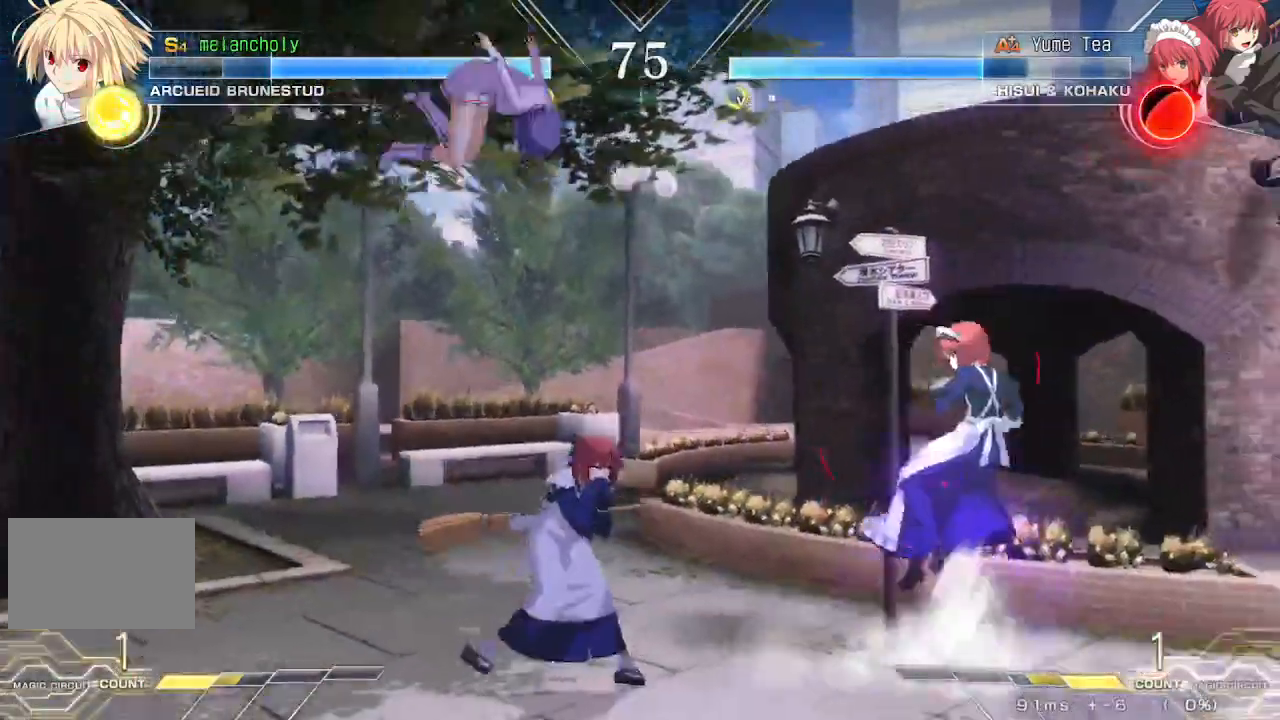
{"dt_ms": 500, "buttons": ["DPAD_UP", "DPAD_LEFT"], "events": [[300, "R1", "up"], [367, "DPAD_LEFT", "down"], [417, "DPAD_UP", "down"]]}
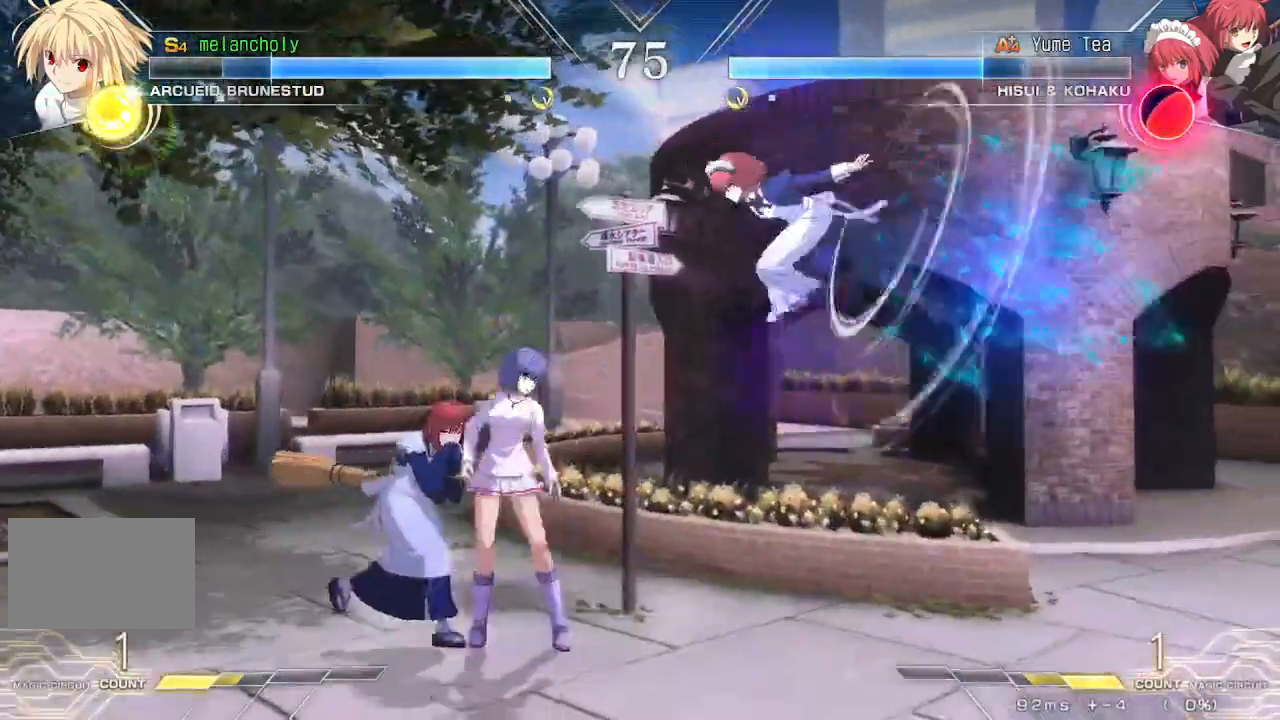
{"dt_ms": 500, "buttons": ["SQUARE", "DPAD_LEFT"], "events": [[33, "DPAD_LEFT", "up"], [33, "DPAD_RIGHT", "down"], [67, "SQUARE", "down"], [67, "TRIANGLE", "down"], [83, "DPAD_UP", "up"], [150, "DPAD_RIGHT", "up"], [183, "SQUARE", "up"], [183, "TRIANGLE", "up"], [267, "R1", "down"], [383, "DPAD_LEFT", "down"], [467, "R1", "up"], [500, "SQUARE", "down"]]}
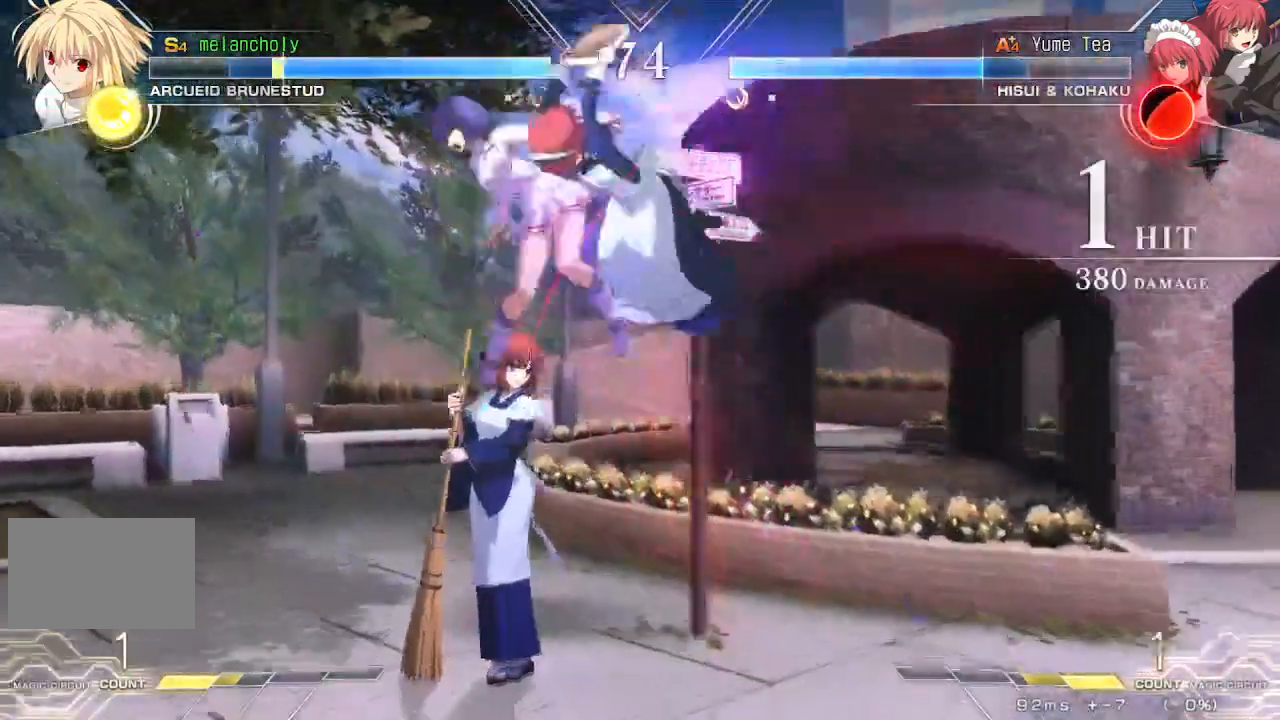
{"dt_ms": 500, "buttons": ["SQUARE", "TRIANGLE", "DPAD_LEFT"], "events": [[17, "TRIANGLE", "down"]]}
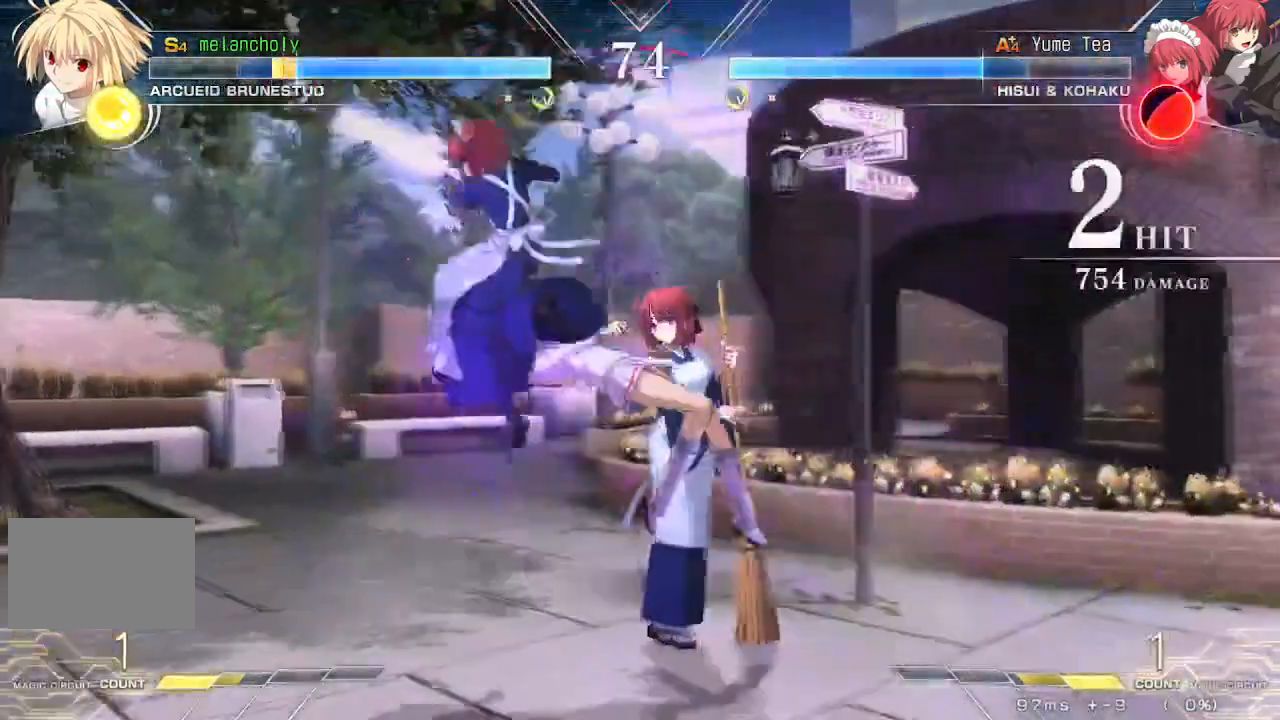
{"dt_ms": 500, "buttons": ["DPAD_UP"], "events": [[317, "SQUARE", "up"], [333, "DPAD_LEFT", "up"], [333, "TRIANGLE", "up"], [383, "DPAD_UP", "down"]]}
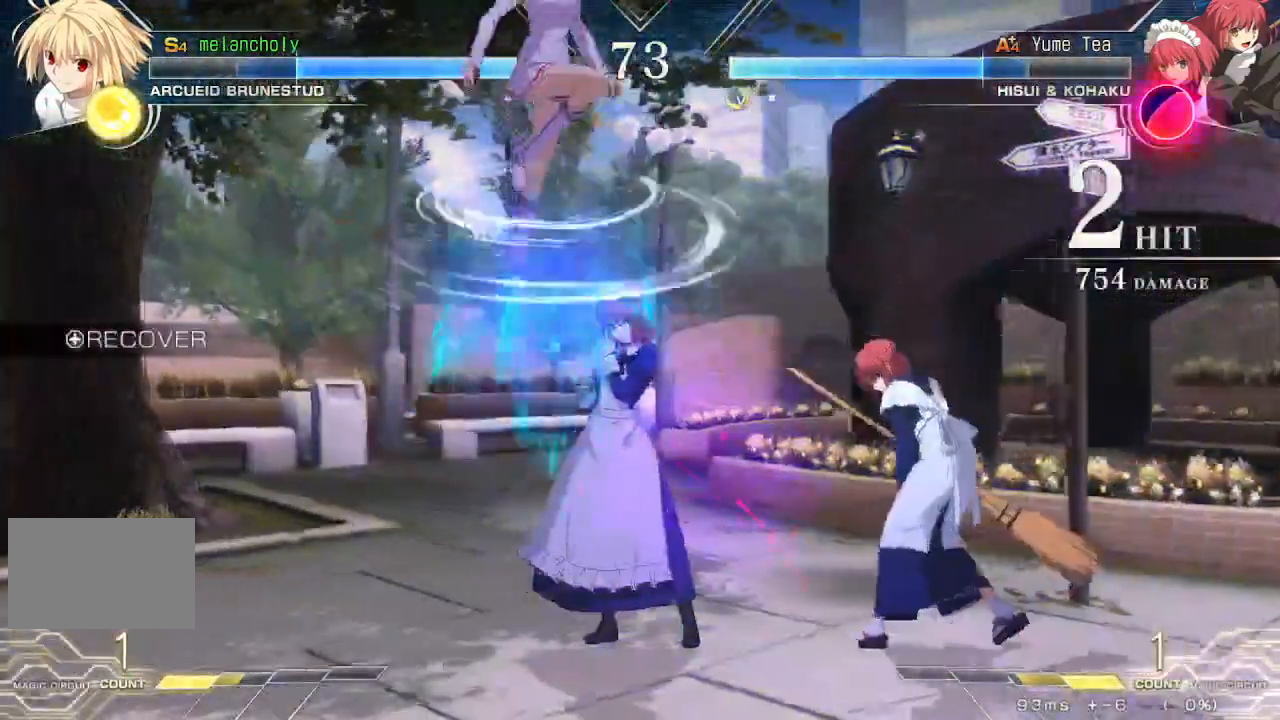
{"dt_ms": 500, "buttons": ["TRIANGLE"], "events": [[83, "DPAD_UP", "up"], [100, "DPAD_LEFT", "down"], [250, "DPAD_LEFT", "up"], [317, "TRIANGLE", "down"]]}
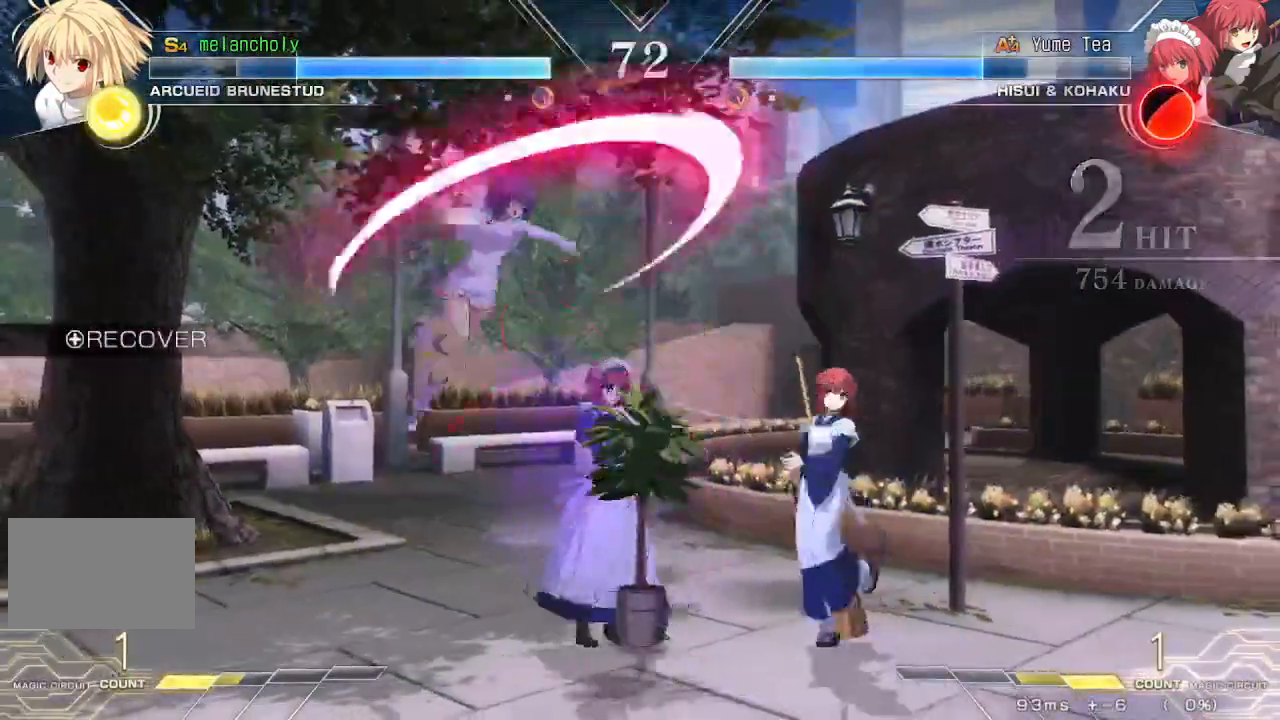
{"dt_ms": 500, "buttons": ["DPAD_LEFT"], "events": [[200, "TRIANGLE", "up"], [267, "TRIANGLE", "down"], [367, "TRIANGLE", "up"], [417, "DPAD_LEFT", "down"]]}
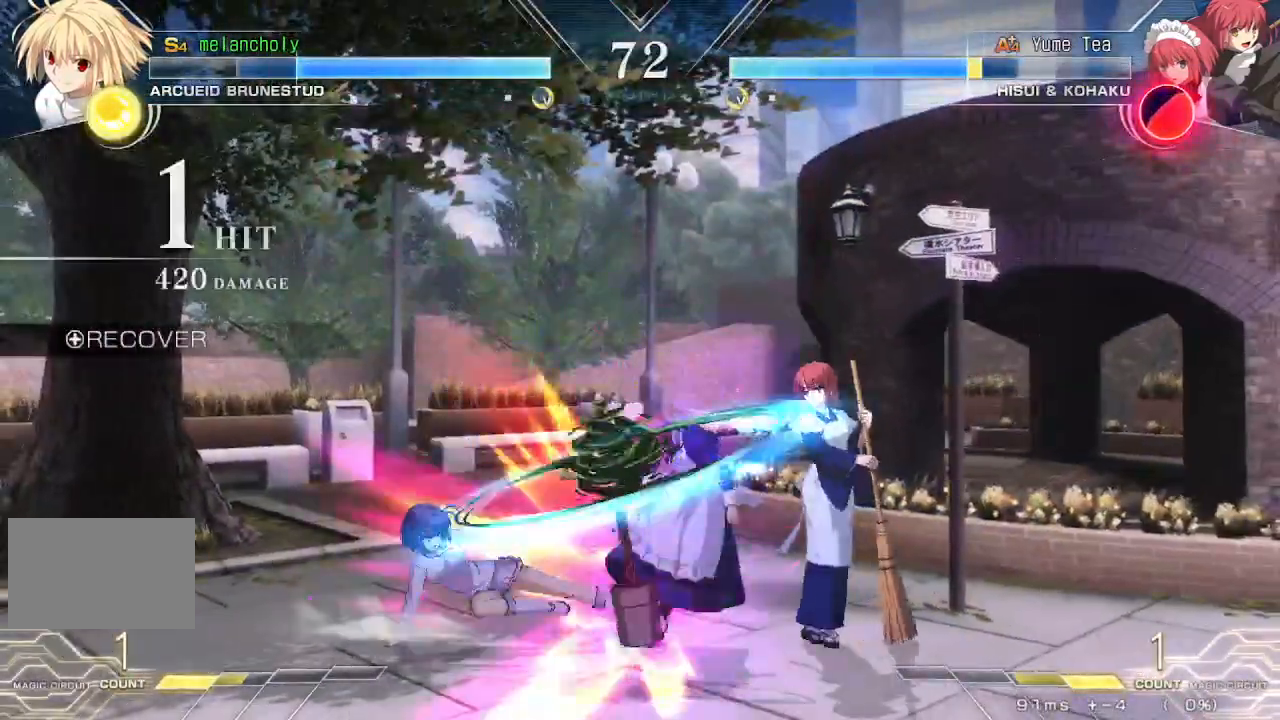
{"dt_ms": 500, "buttons": ["CROSS", "DPAD_LEFT"], "events": [[33, "CROSS", "down"]]}
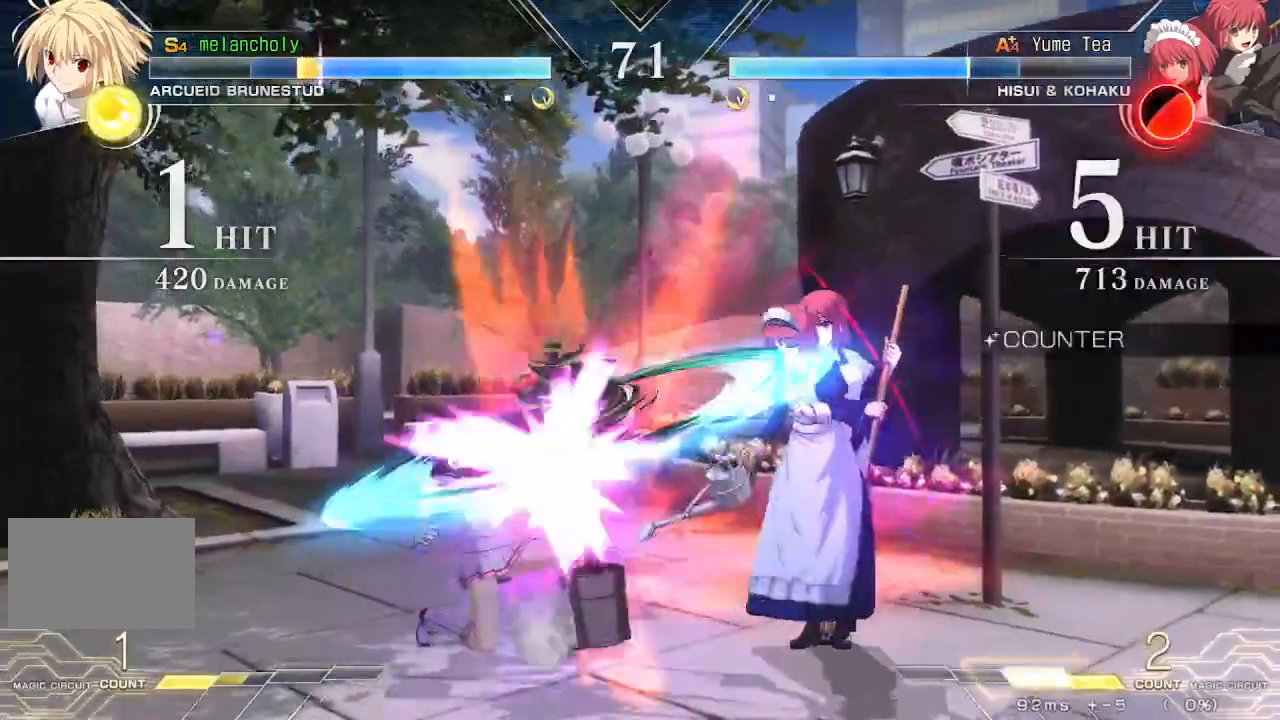
{"dt_ms": 500, "buttons": ["CROSS", "DPAD_LEFT"], "events": []}
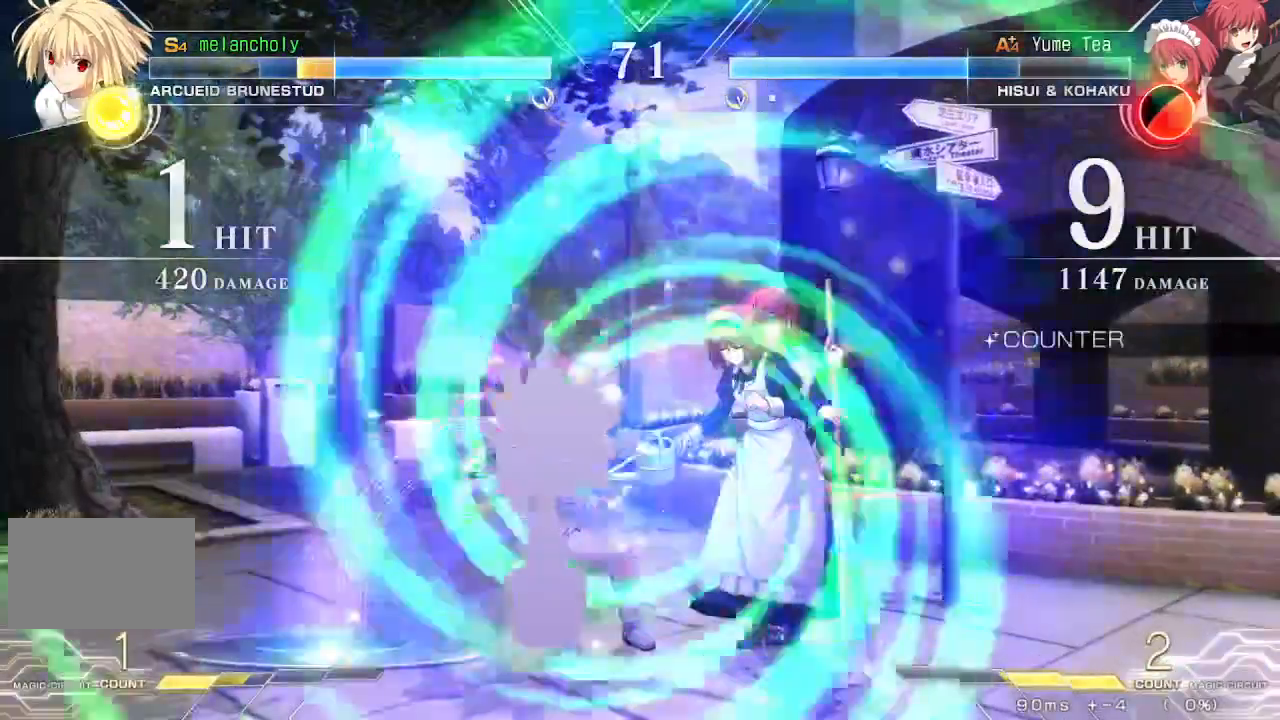
{"dt_ms": 500, "buttons": ["CROSS", "DPAD_LEFT"], "events": []}
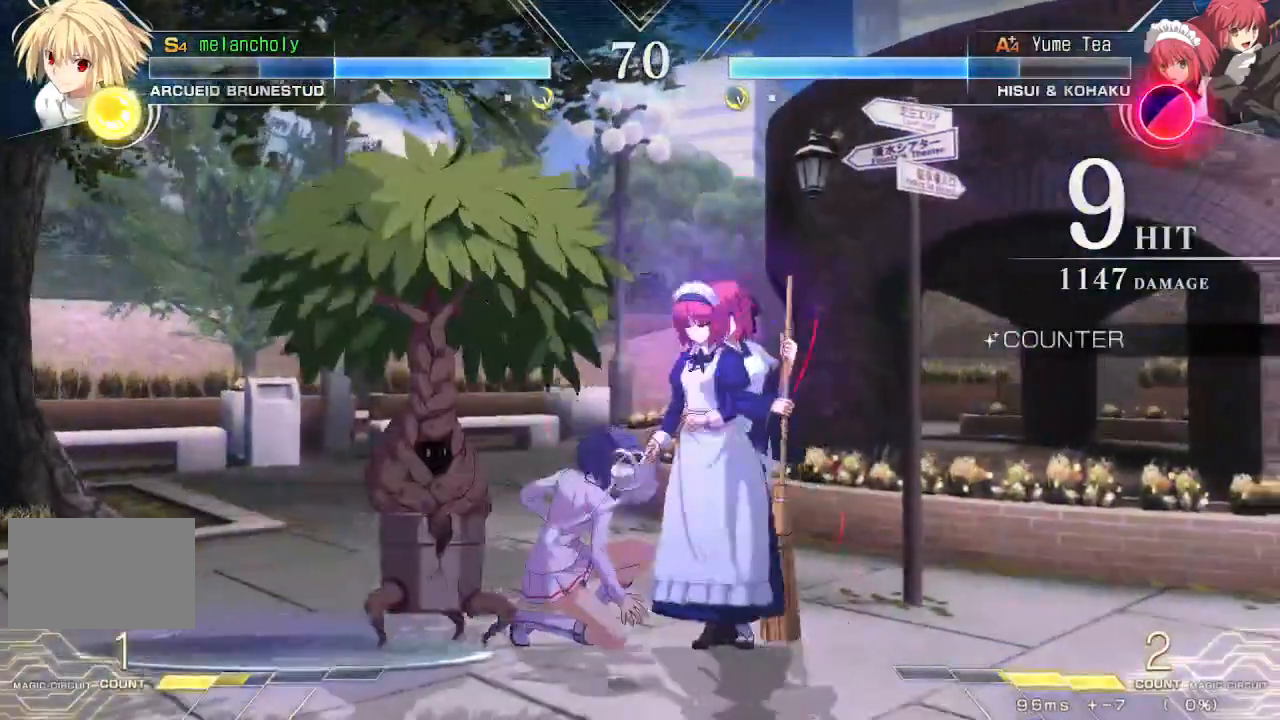
{"dt_ms": 500, "buttons": ["CROSS", "DPAD_LEFT"], "events": [[150, "CROSS", "up"], [217, "CROSS", "down"]]}
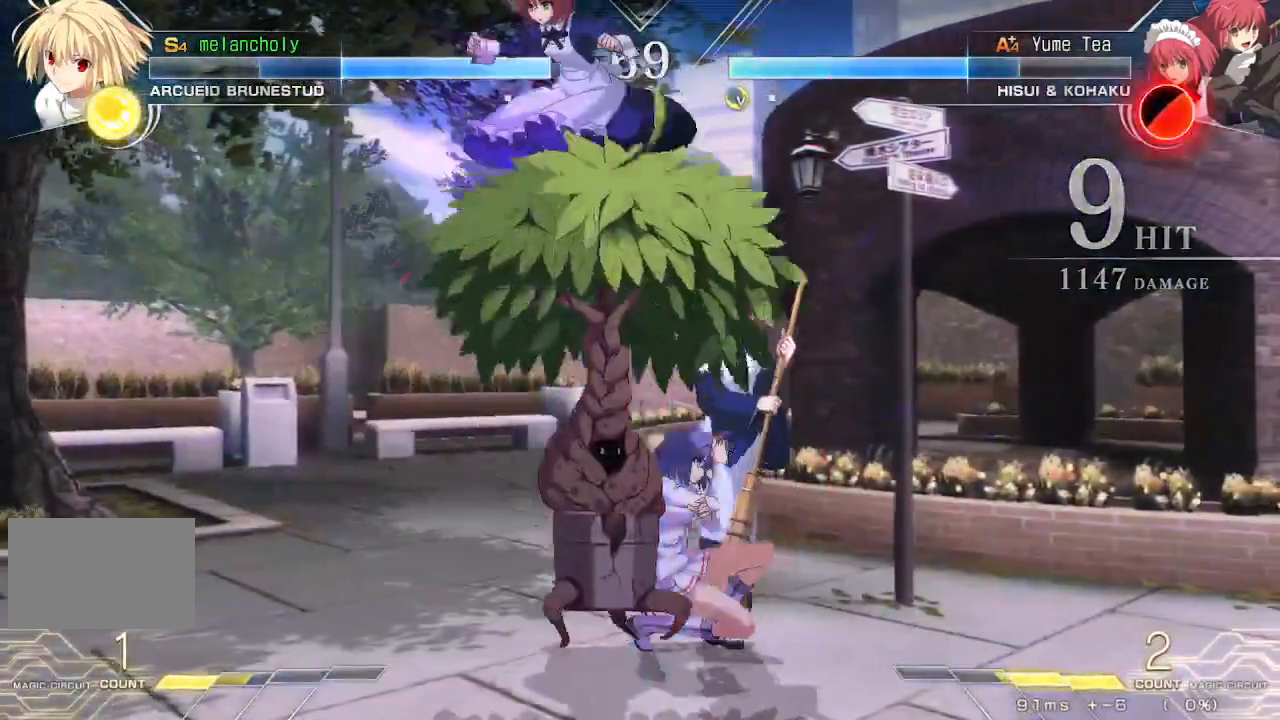
{"dt_ms": 500, "buttons": ["CROSS", "DPAD_RIGHT"], "events": [[167, "CROSS", "up"], [300, "DPAD_LEFT", "up"], [350, "CROSS", "down"], [383, "DPAD_RIGHT", "down"]]}
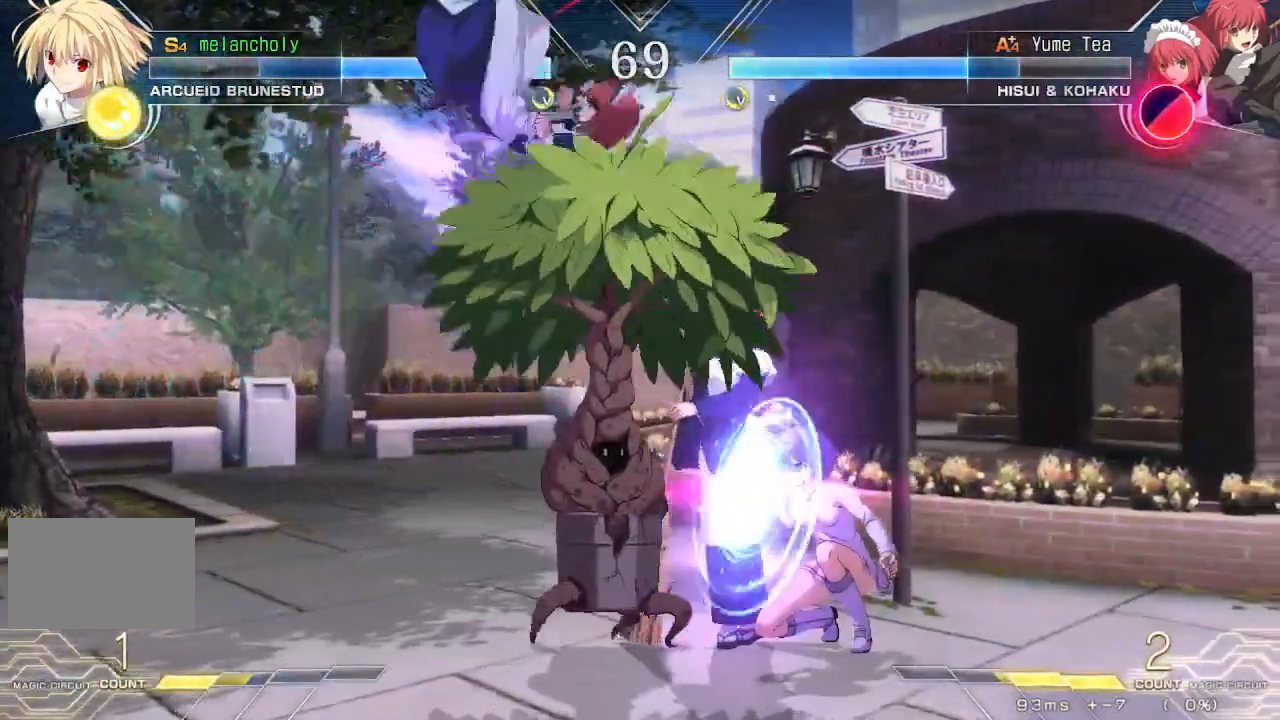
{"dt_ms": 500, "buttons": ["CROSS", "DPAD_RIGHT"], "events": []}
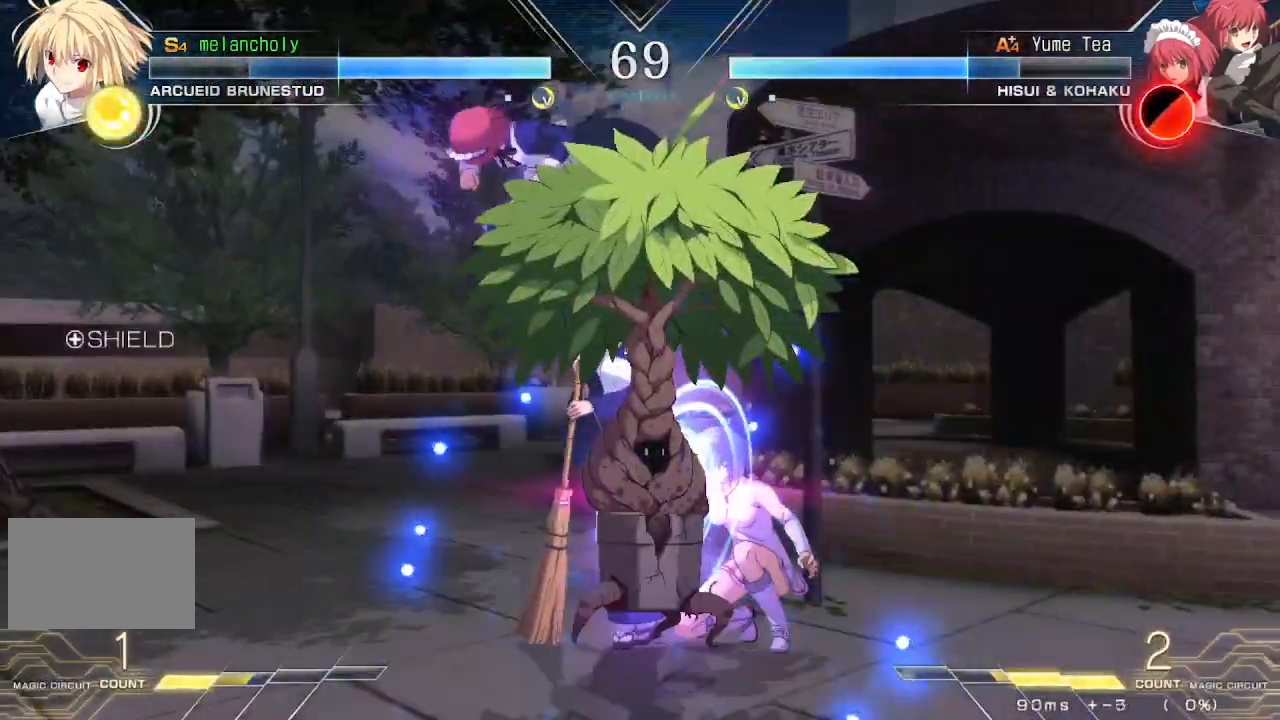
{"dt_ms": 500, "buttons": ["CROSS", "TRIANGLE", "DPAD_LEFT"], "events": [[317, "TRIANGLE", "down"], [467, "DPAD_RIGHT", "up"], [500, "DPAD_LEFT", "down"]]}
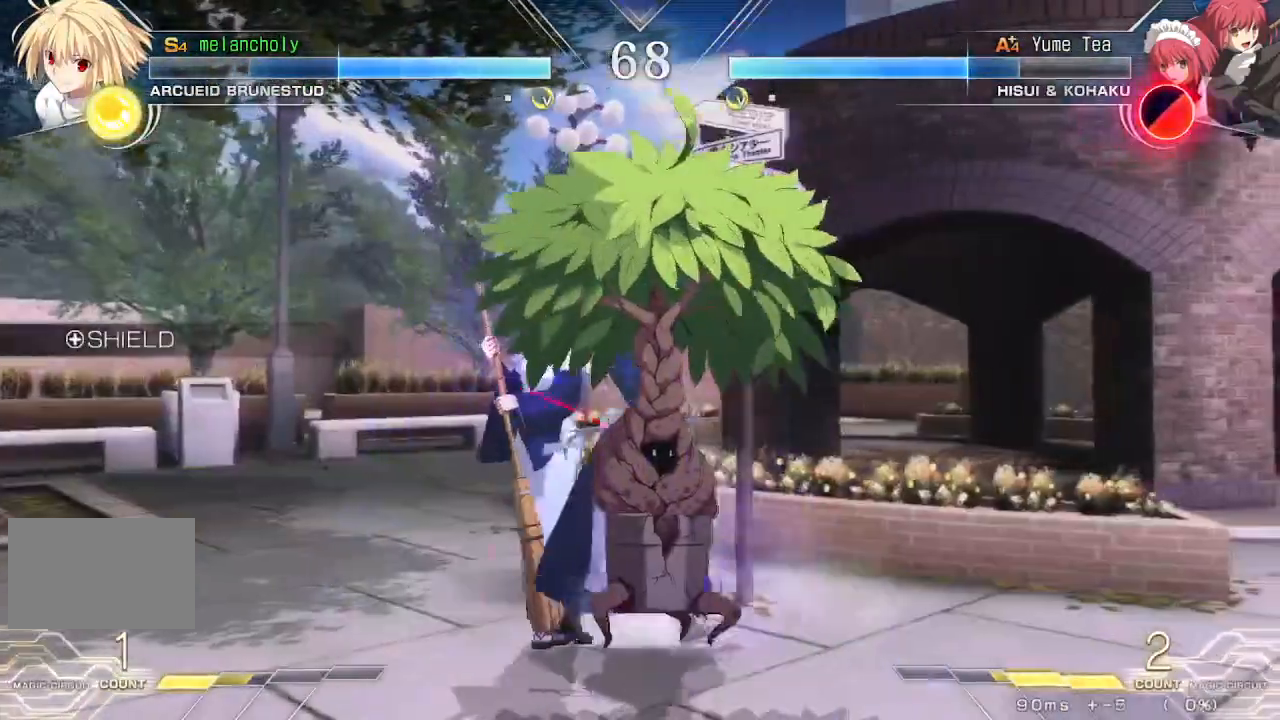
{"dt_ms": 500, "buttons": ["DPAD_LEFT"], "events": [[483, "CROSS", "up"], [483, "TRIANGLE", "up"]]}